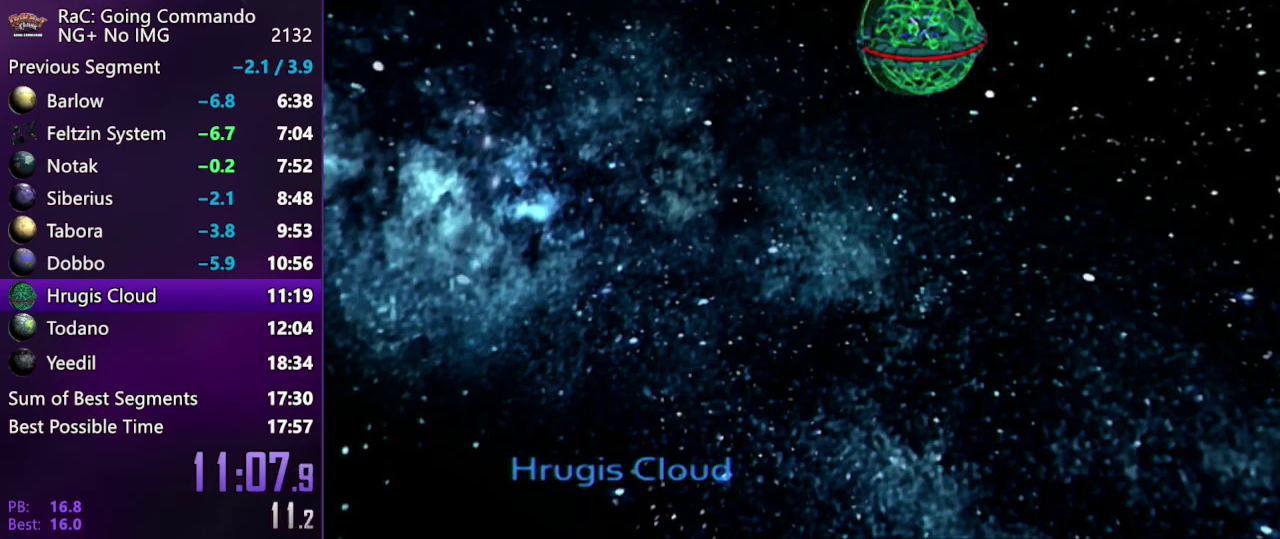
Gameplay with a controller (PlayStation layout); each line is a JSON object with the inputs held at the frame after it. "events" lists button and stick changes between this image and that frame as [ms after this image, input, new state], when the widget could be followed in between. Not read: L3 R3.
{"buttons": ["START"], "left_stick": "center", "right_stick": "center", "events": [[183, "START", "down"]]}
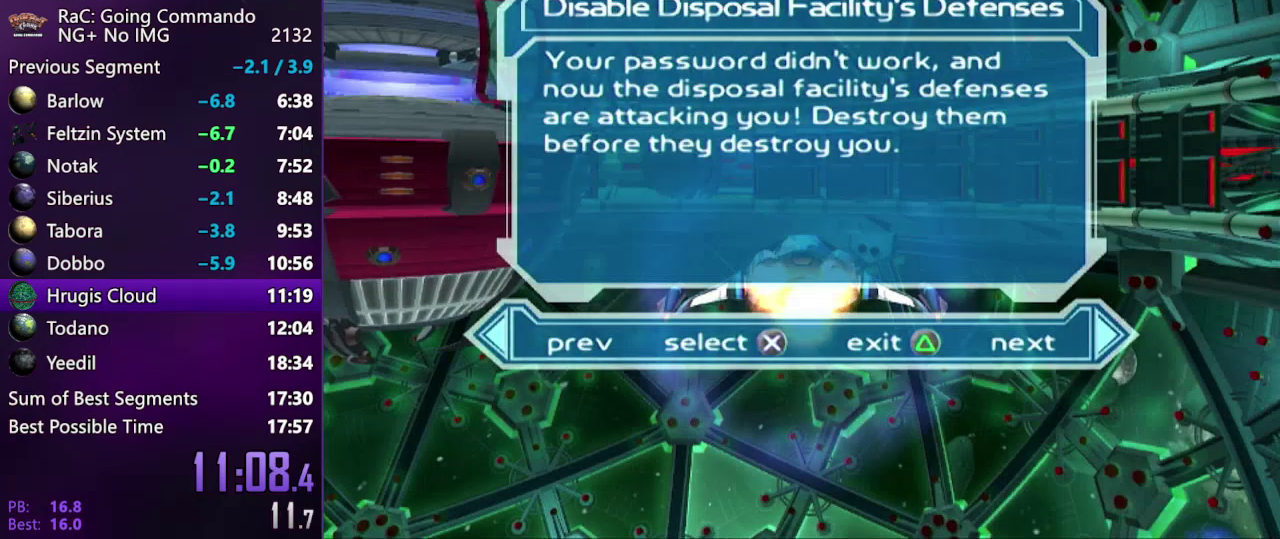
{"buttons": ["TRIANGLE"], "left_stick": "center", "right_stick": "center", "events": [[67, "START", "up"], [183, "CROSS", "down"], [300, "CROSS", "up"], [400, "TRIANGLE", "down"]]}
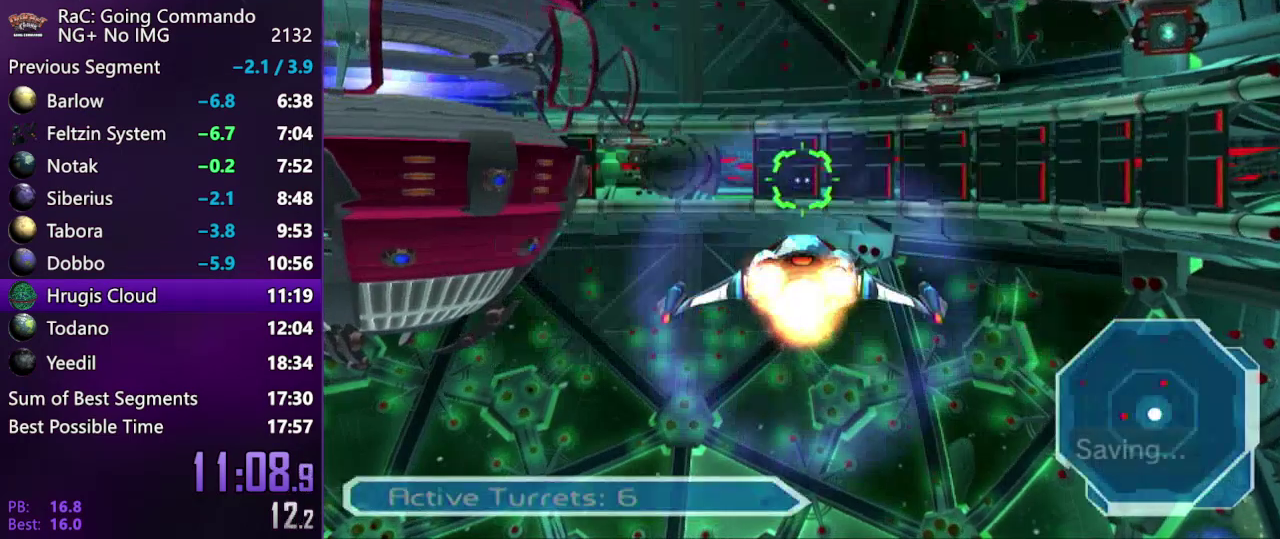
{"buttons": [], "left_stick": "down-left", "right_stick": "center", "events": [[100, "TRIANGLE", "up"], [317, "left_stick", "left"], [400, "left_stick", "down-left"]]}
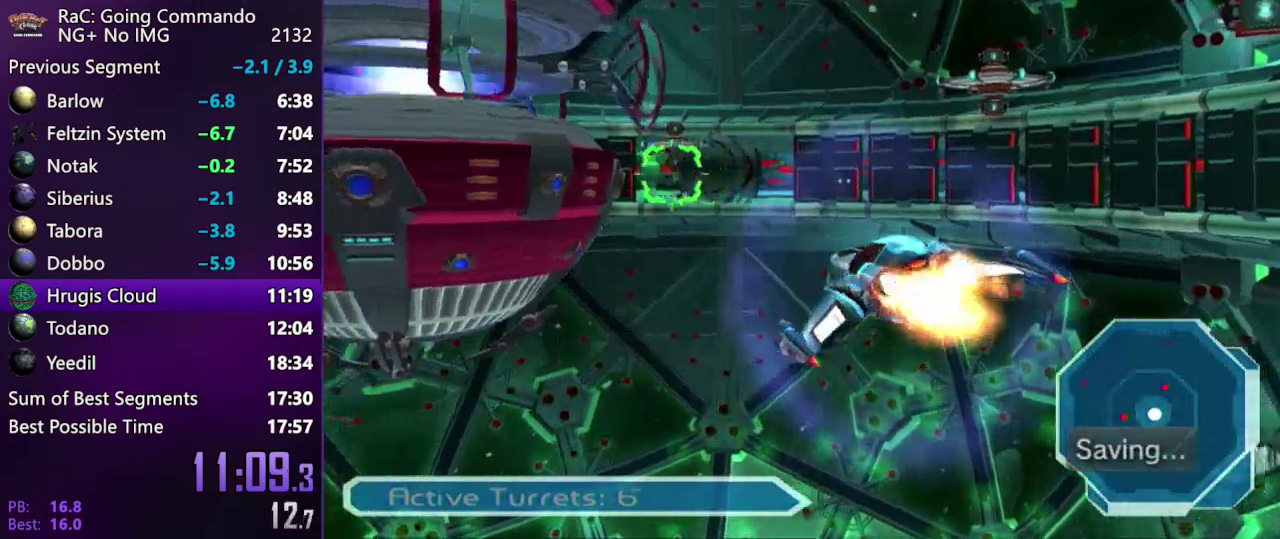
{"buttons": [], "left_stick": "right", "right_stick": "center", "events": [[200, "left_stick", "center"], [267, "CIRCLE", "down"], [300, "left_stick", "right"], [350, "CIRCLE", "up"]]}
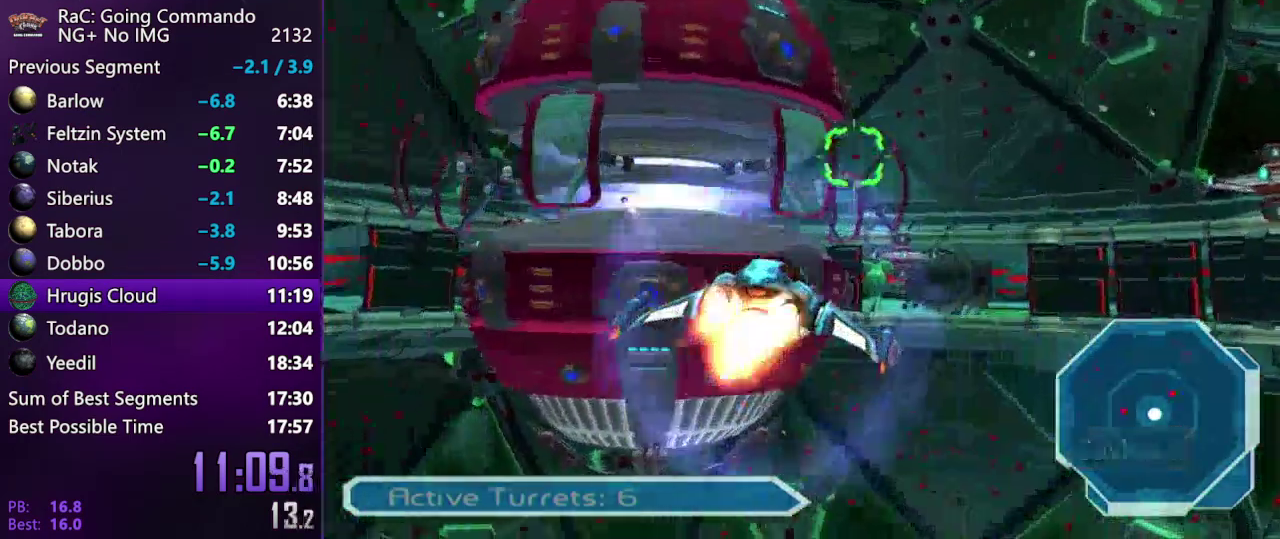
{"buttons": [], "left_stick": "center", "right_stick": "center", "events": [[117, "left_stick", "up-right"], [233, "left_stick", "center"]]}
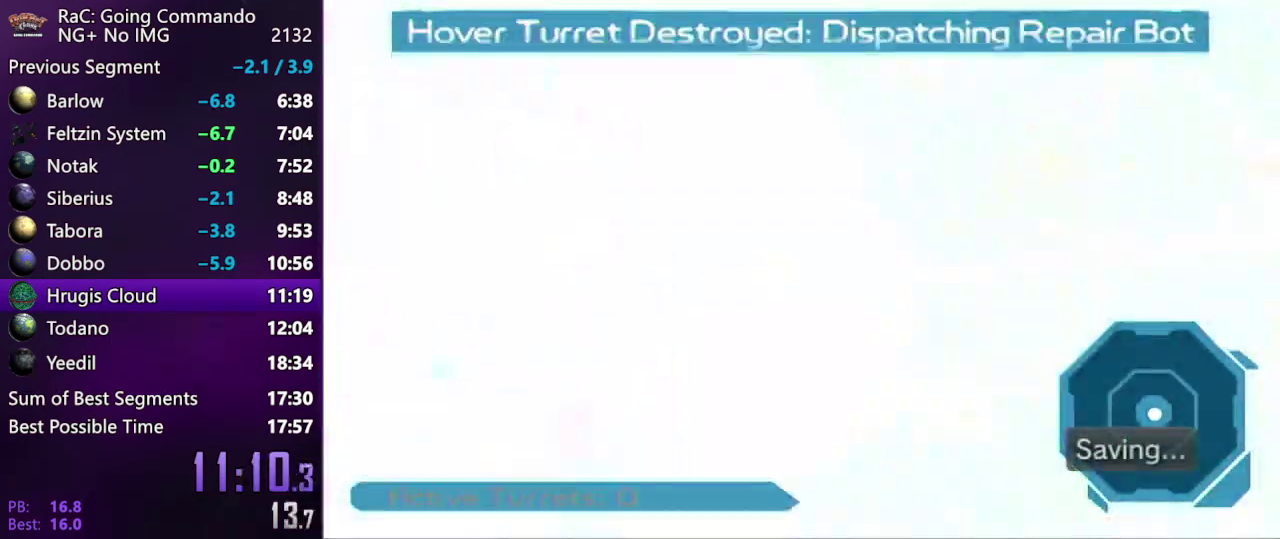
{"buttons": [], "left_stick": "center", "right_stick": "center", "events": [[183, "SQUARE", "down"], [350, "TRIANGLE", "down"], [400, "SQUARE", "up"], [400, "TRIANGLE", "up"]]}
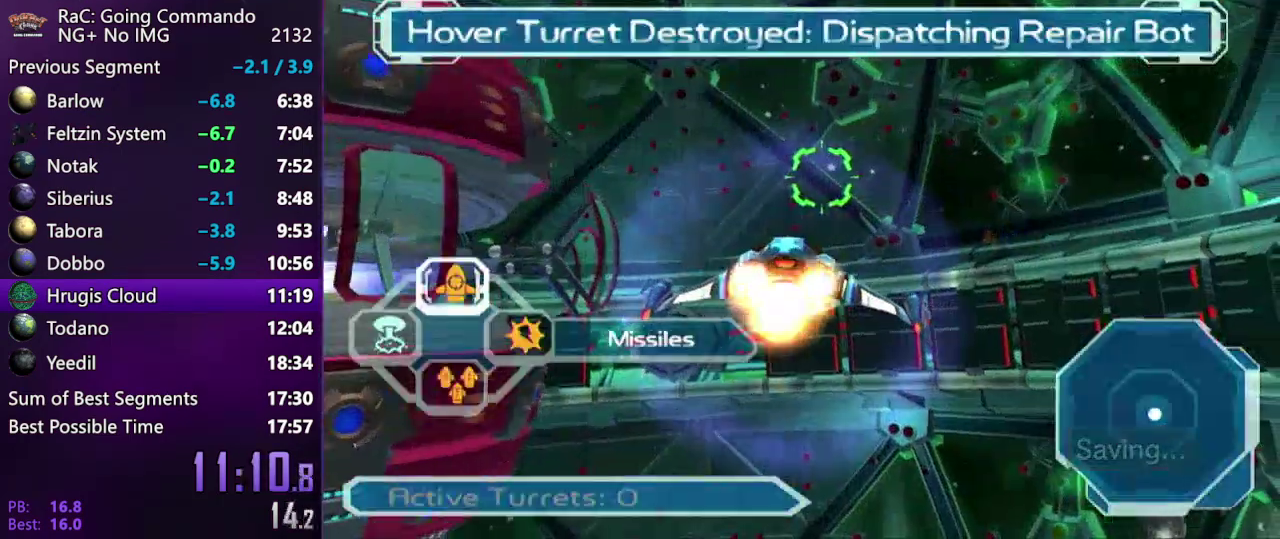
{"buttons": [], "left_stick": "up-right", "right_stick": "center", "events": [[400, "left_stick", "up-right"]]}
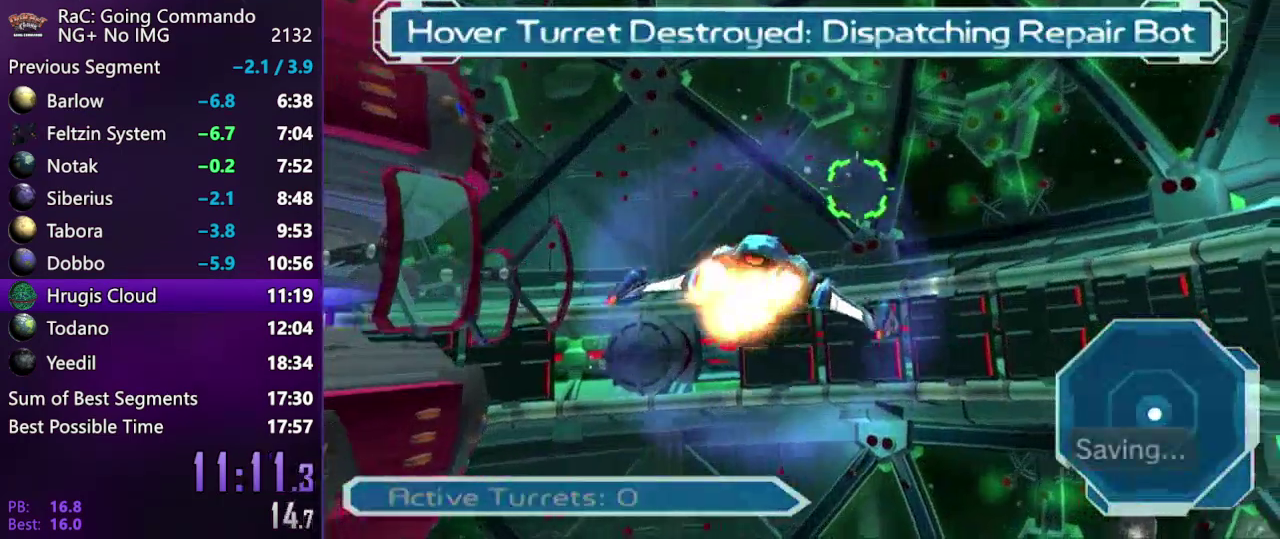
{"buttons": [], "left_stick": "center", "right_stick": "center", "events": [[100, "left_stick", "center"]]}
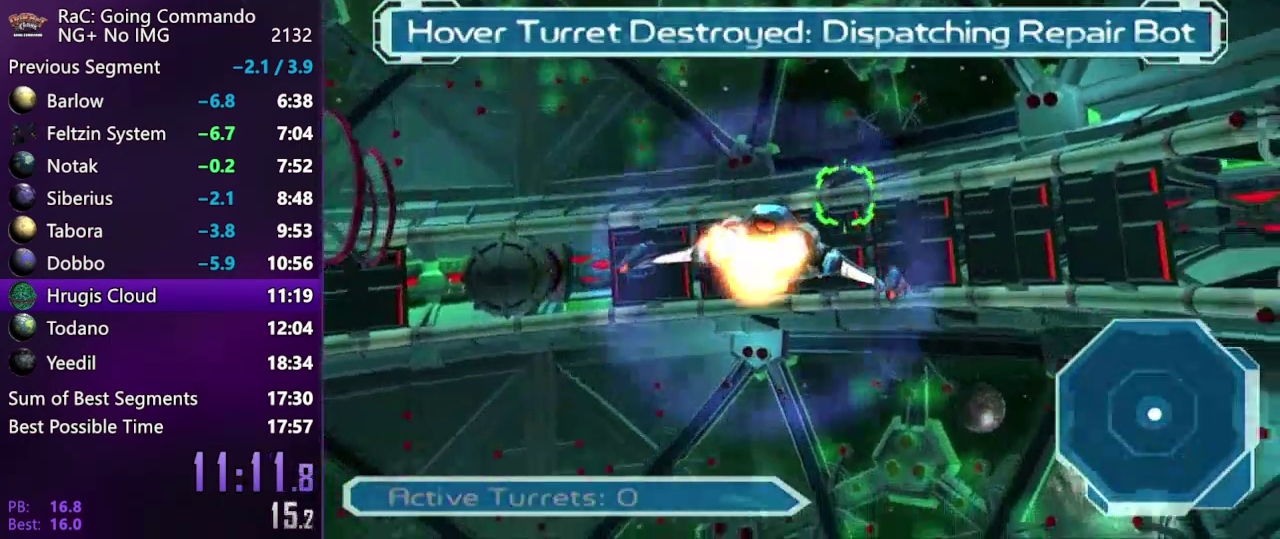
{"buttons": [], "left_stick": "center", "right_stick": "center", "events": []}
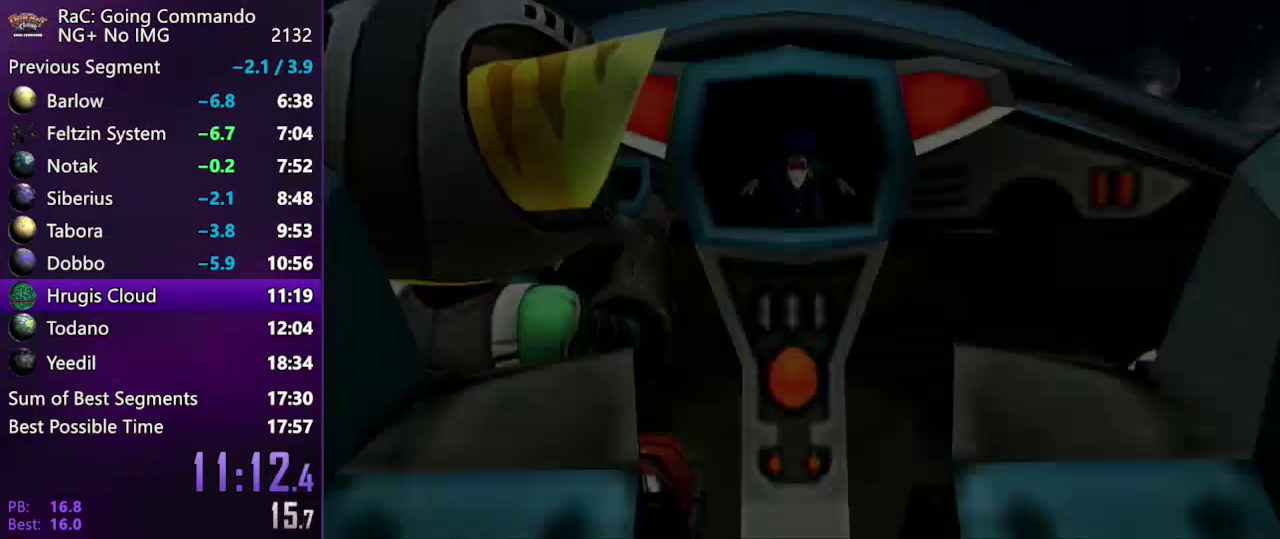
{"buttons": ["START"], "left_stick": "center", "right_stick": "center", "events": [[33, "START", "down"]]}
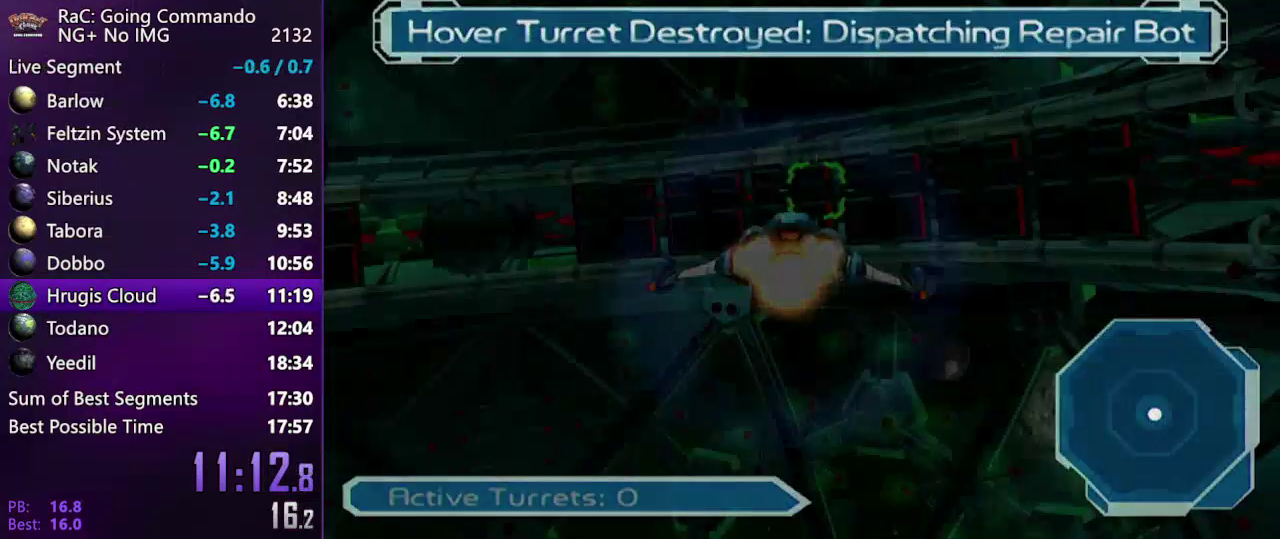
{"buttons": [], "left_stick": "center", "right_stick": "center", "events": [[183, "START", "up"], [300, "TRIANGLE", "down"], [400, "DPAD_DOWN", "down"], [400, "TRIANGLE", "up"], [483, "DPAD_DOWN", "up"]]}
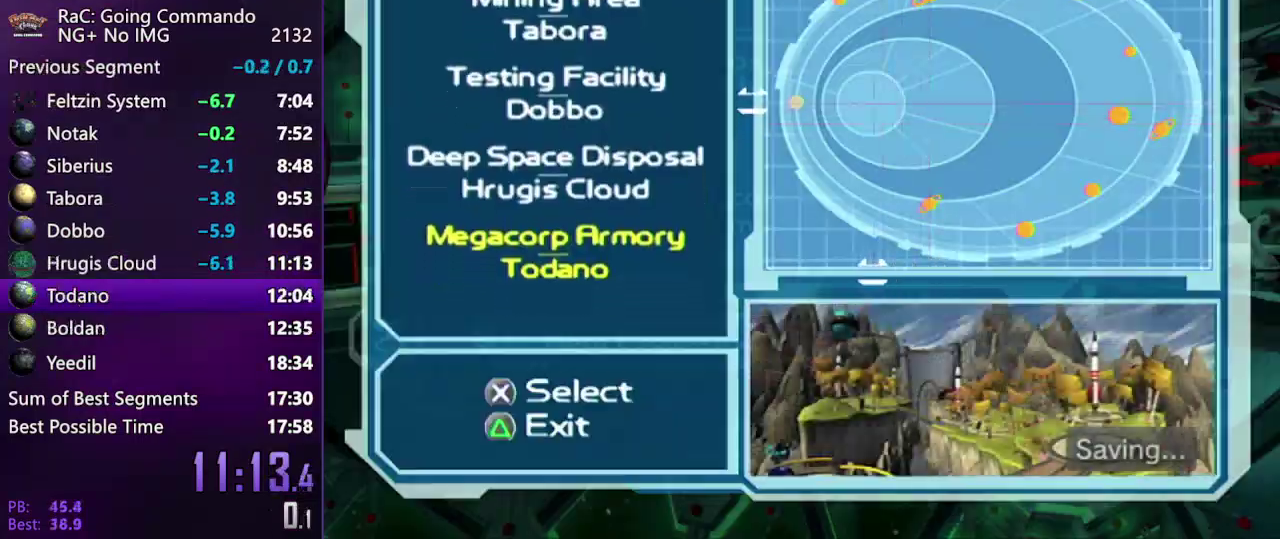
{"buttons": ["CROSS"], "left_stick": "center", "right_stick": "center", "events": [[17, "CROSS", "down"], [100, "CROSS", "up"], [200, "CROSS", "down"]]}
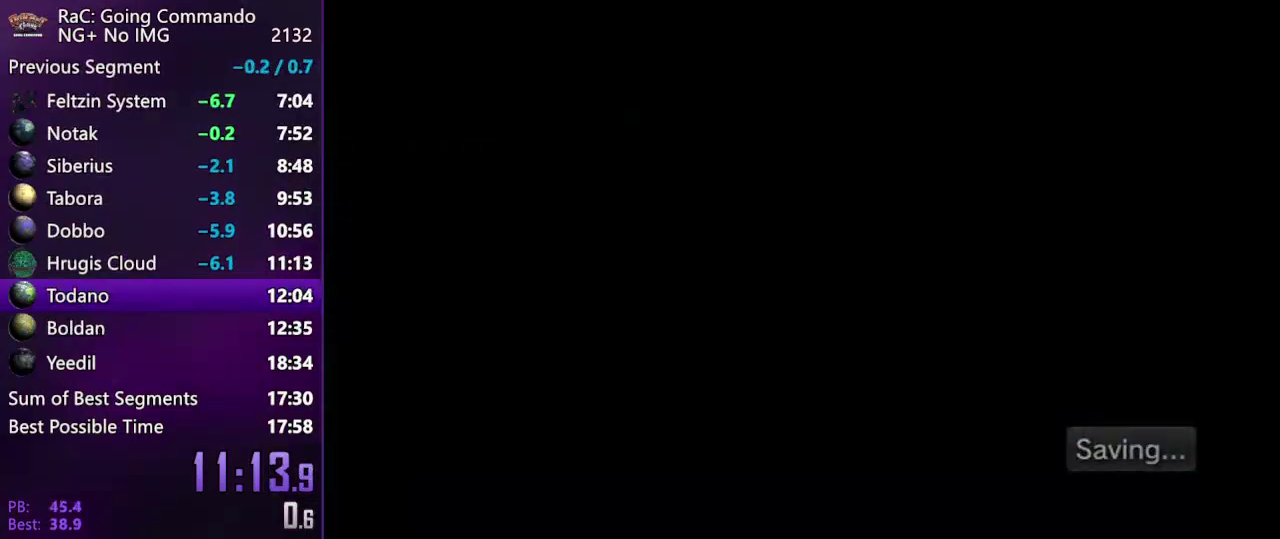
{"buttons": ["START"], "left_stick": "center", "right_stick": "center", "events": [[150, "CROSS", "up"], [367, "START", "down"], [433, "START", "up"], [483, "START", "down"]]}
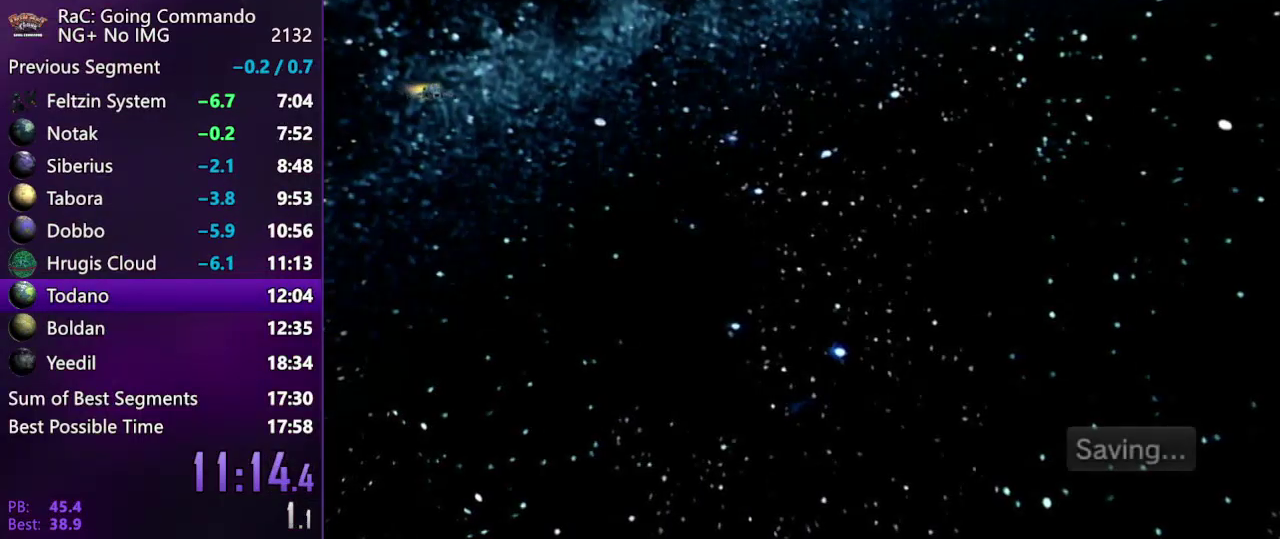
{"buttons": [], "left_stick": "center", "right_stick": "center", "events": [[100, "START", "up"], [150, "START", "down"], [233, "START", "up"], [350, "START", "down"], [400, "START", "up"]]}
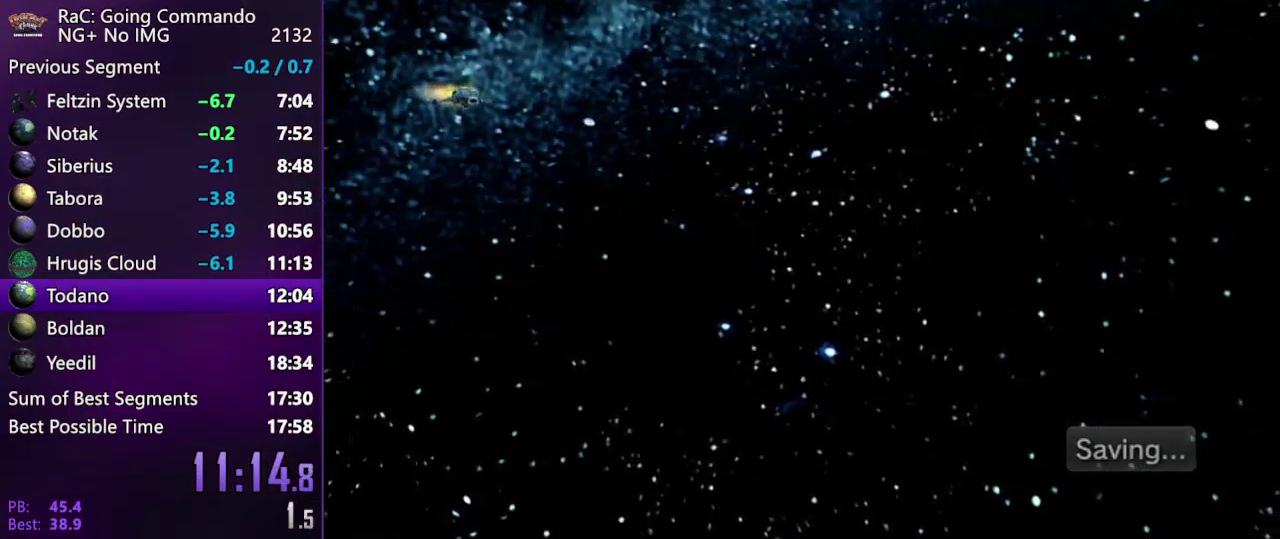
{"buttons": ["START"], "left_stick": "center", "right_stick": "center", "events": [[150, "START", "down"], [217, "START", "up"], [300, "START", "down"], [400, "START", "up"], [483, "START", "down"]]}
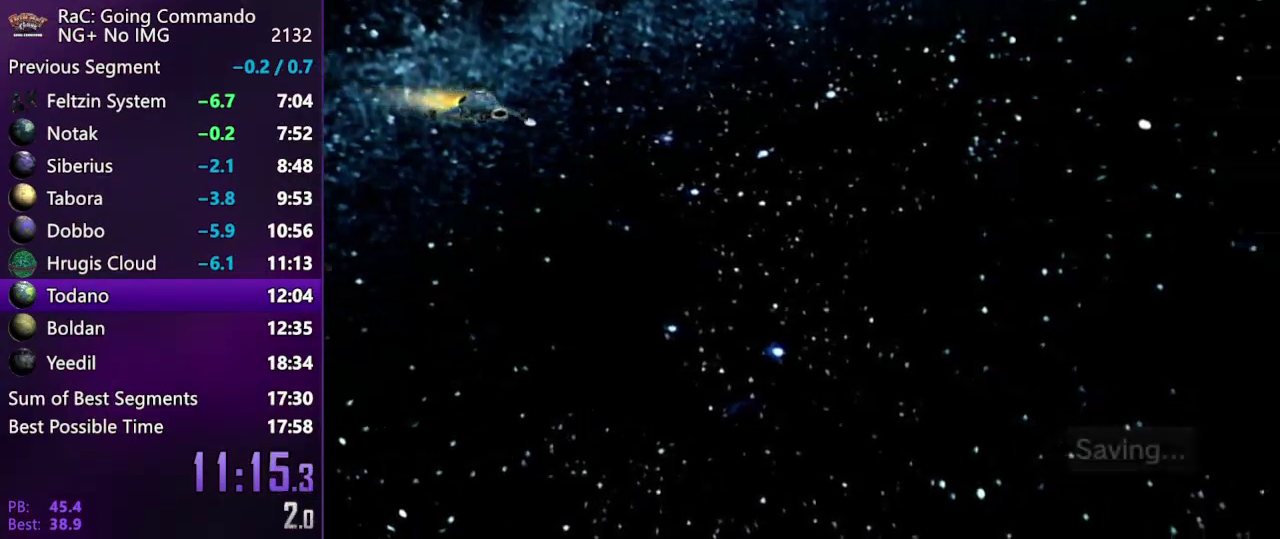
{"buttons": ["START"], "left_stick": "center", "right_stick": "center", "events": [[50, "START", "up"], [117, "START", "down"], [233, "START", "up"], [300, "START", "down"], [367, "START", "up"], [433, "START", "down"]]}
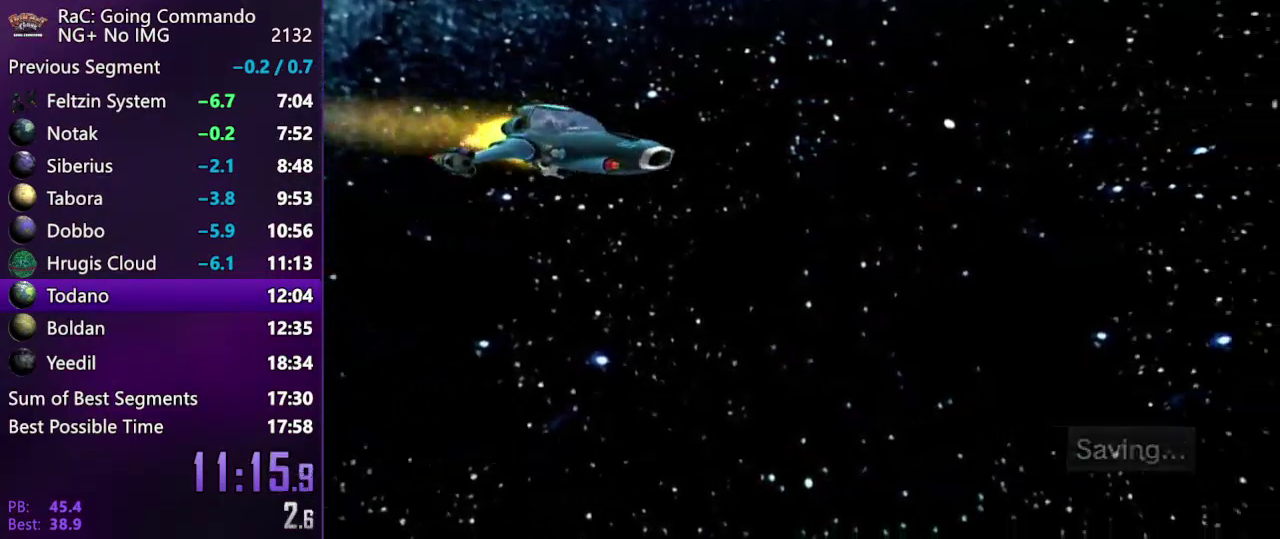
{"buttons": ["START"], "left_stick": "center", "right_stick": "center", "events": [[17, "START", "up"], [100, "START", "down"], [183, "START", "up"], [267, "START", "down"], [350, "START", "up"], [400, "START", "down"]]}
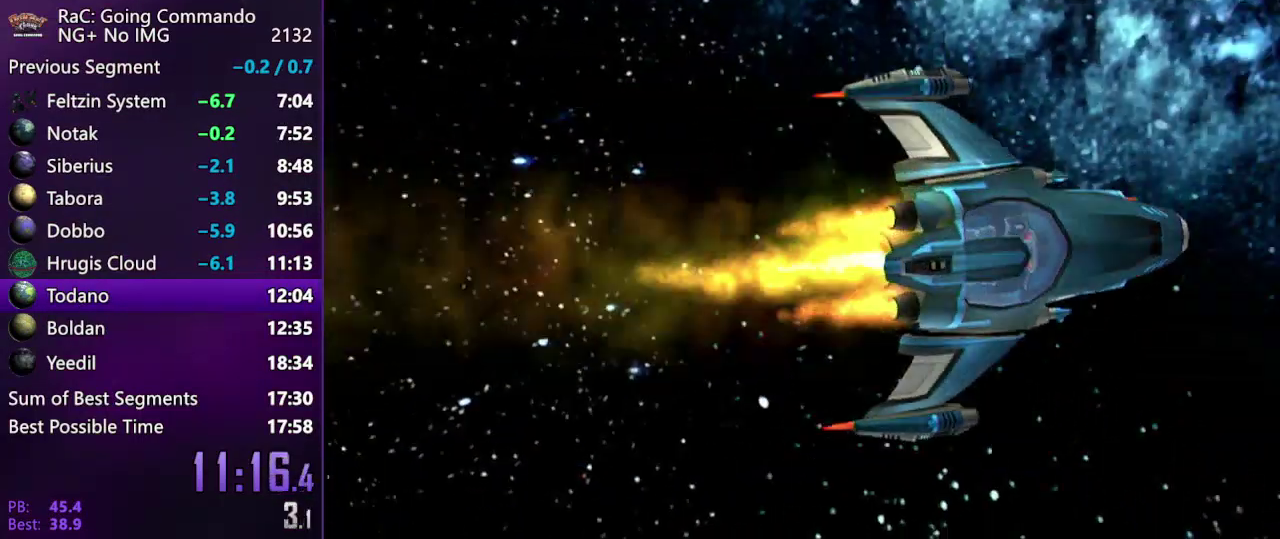
{"buttons": [], "left_stick": "center", "right_stick": "center", "events": [[150, "START", "up"], [217, "START", "down"], [300, "START", "up"], [367, "START", "down"], [467, "START", "up"]]}
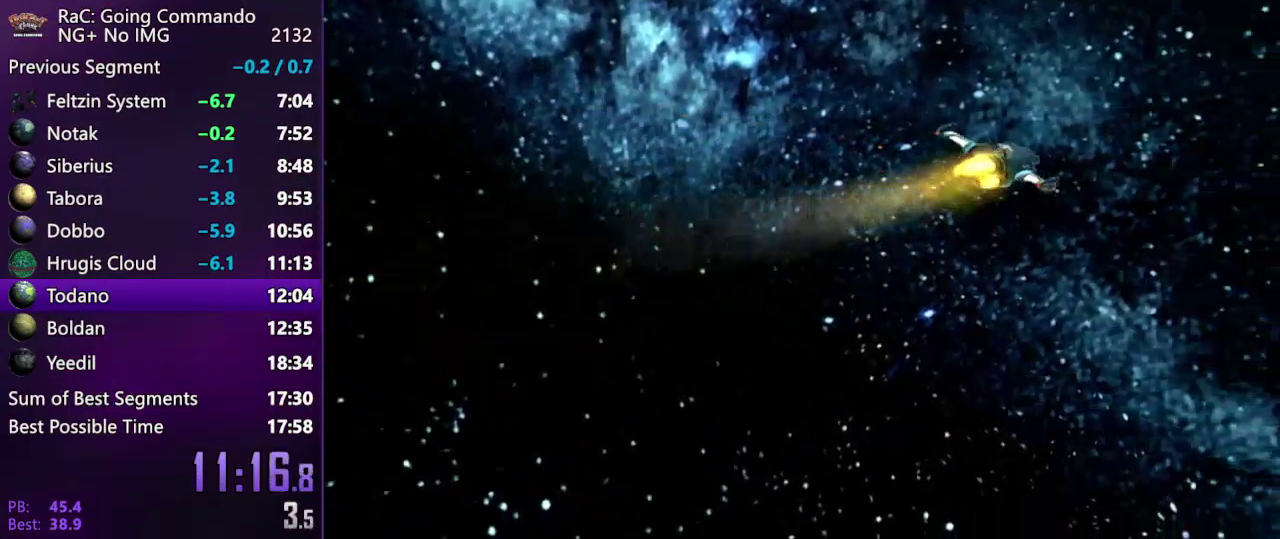
{"buttons": ["START"], "left_stick": "center", "right_stick": "center", "events": [[17, "START", "down"], [117, "START", "up"], [200, "START", "down"], [283, "START", "up"], [350, "START", "down"], [433, "START", "up"], [500, "START", "down"]]}
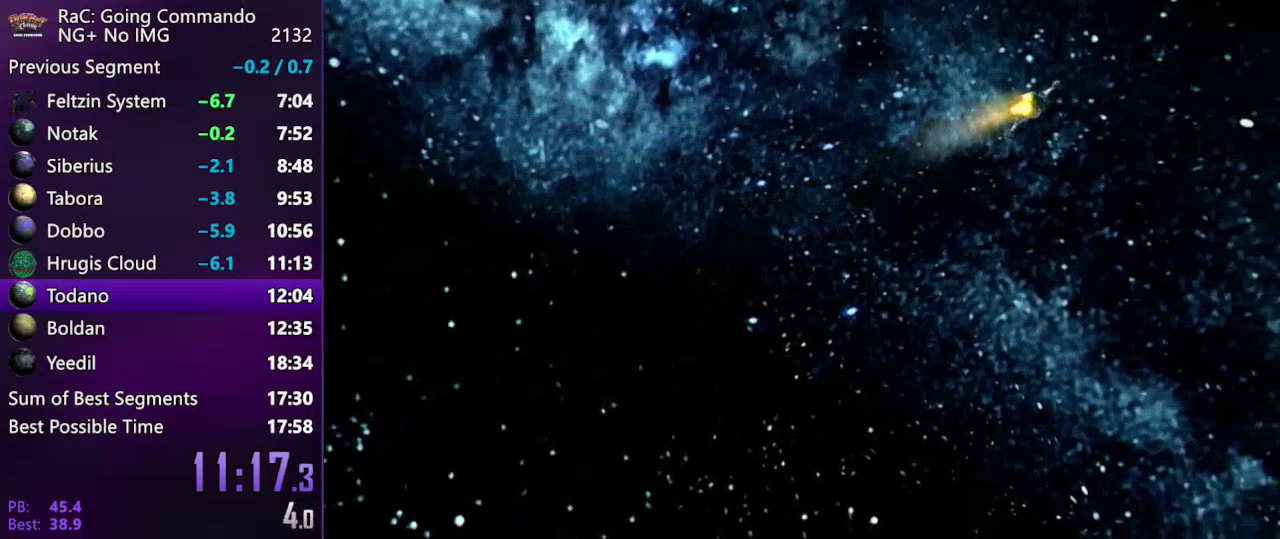
{"buttons": ["START"], "left_stick": "center", "right_stick": "center", "events": [[100, "START", "up"], [183, "START", "down"], [250, "START", "up"], [300, "START", "down"], [400, "START", "up"], [483, "START", "down"]]}
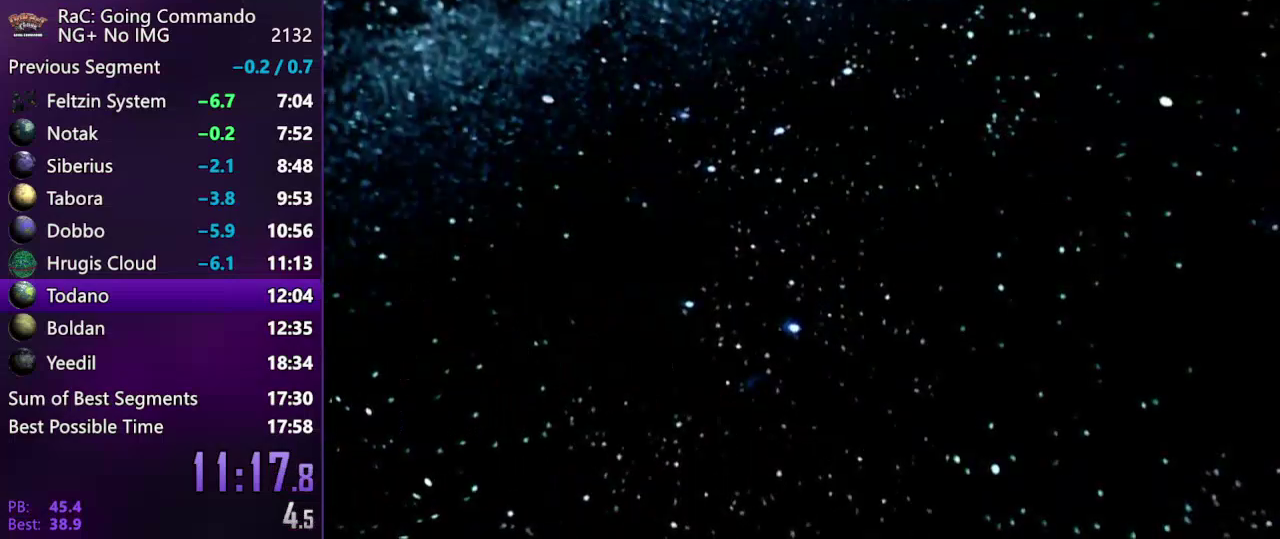
{"buttons": ["START"], "left_stick": "center", "right_stick": "center", "events": [[50, "START", "up"], [100, "START", "down"], [183, "START", "up"], [267, "START", "down"], [350, "START", "up"], [433, "START", "down"]]}
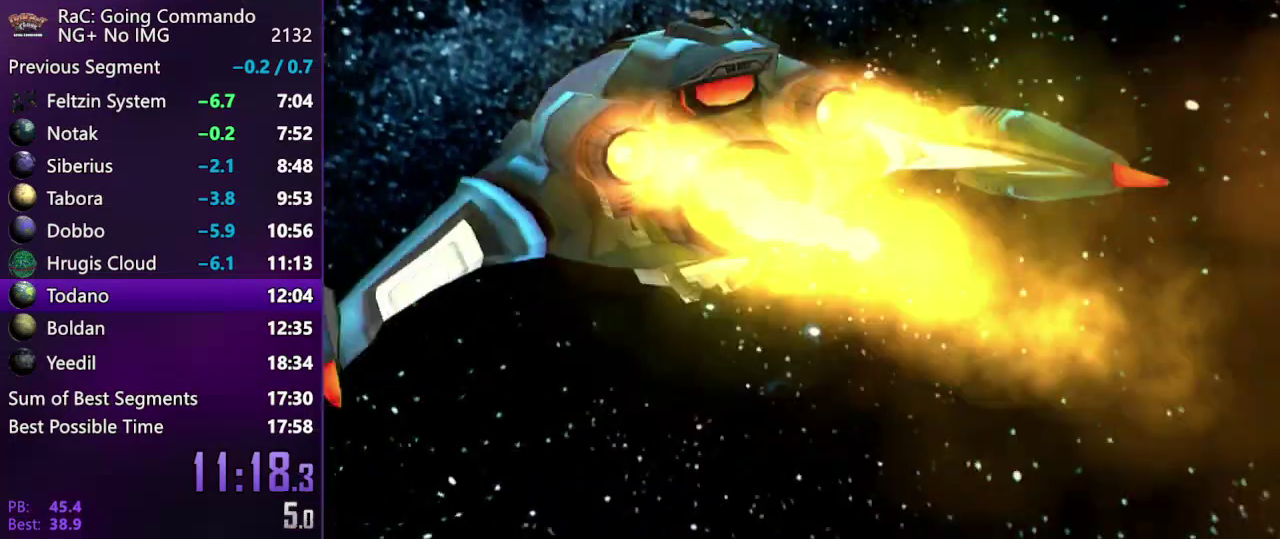
{"buttons": [], "left_stick": "center", "right_stick": "center", "events": [[17, "START", "up"]]}